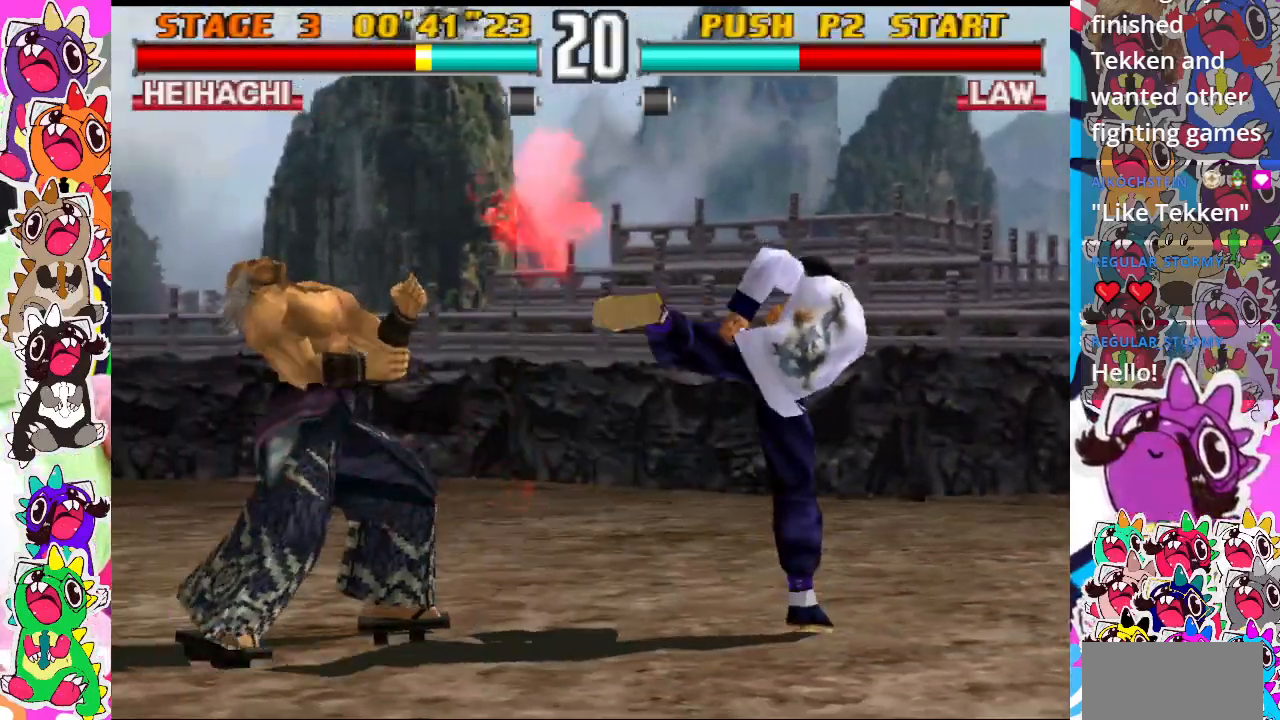
Gameplay with a controller (PlayStation layout); each line is a JSON object with the inputs held at the frame after it. "events" lists button and stick changes between this image and that frame as [ms after this image, input, new state], when the widget could be followed in between. Not read: L3 R3 left_stick right_stick.
{"buttons": ["DPAD_DOWN", "DPAD_RIGHT"], "events": [[83, "DPAD_LEFT", "down"], [400, "DPAD_DOWN", "down"], [400, "DPAD_LEFT", "up"], [500, "DPAD_RIGHT", "down"]]}
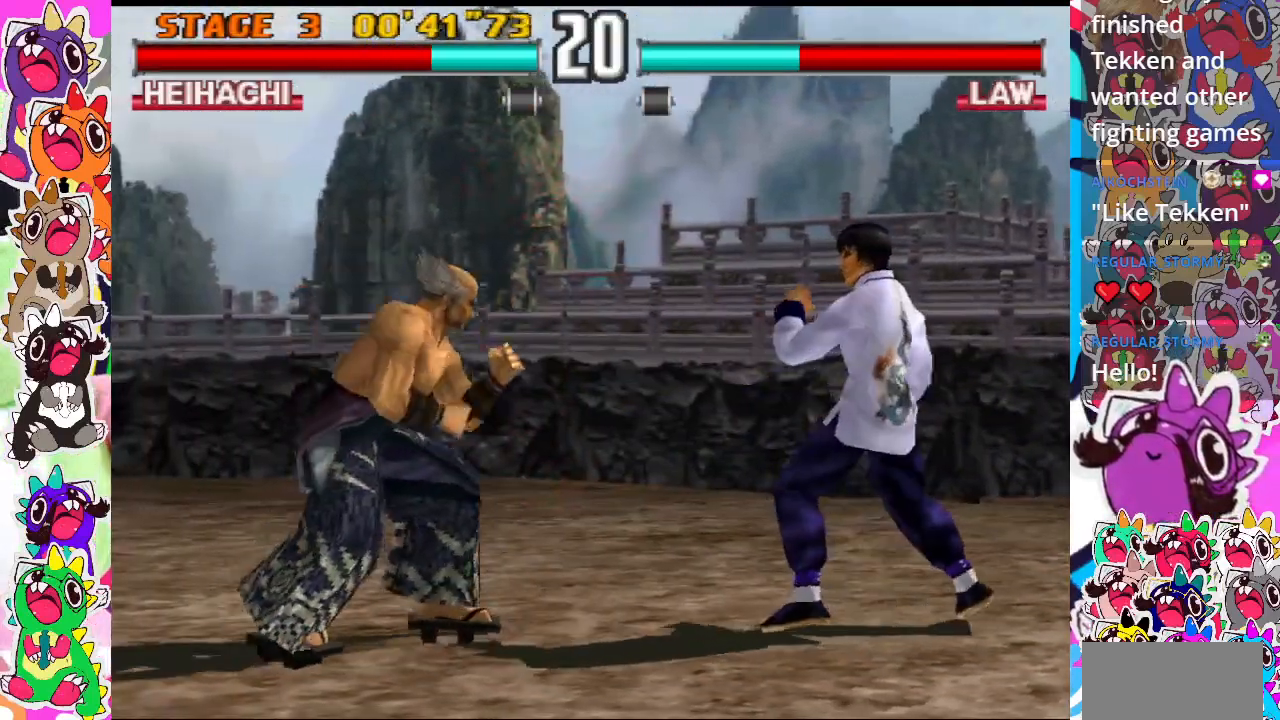
{"buttons": ["TRIANGLE"], "events": [[50, "DPAD_DOWN", "up"], [83, "TRIANGLE", "down"], [200, "DPAD_RIGHT", "up"]]}
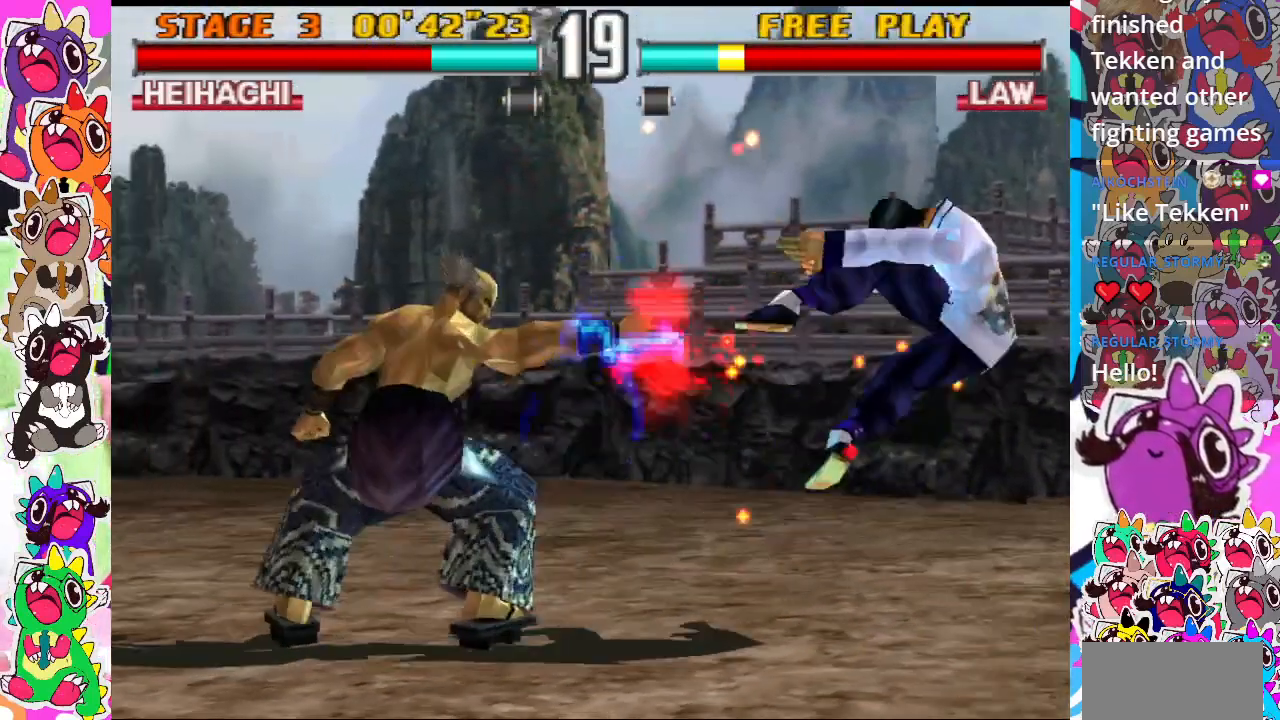
{"buttons": [], "events": [[17, "TRIANGLE", "up"], [400, "DPAD_RIGHT", "down"], [483, "DPAD_RIGHT", "up"]]}
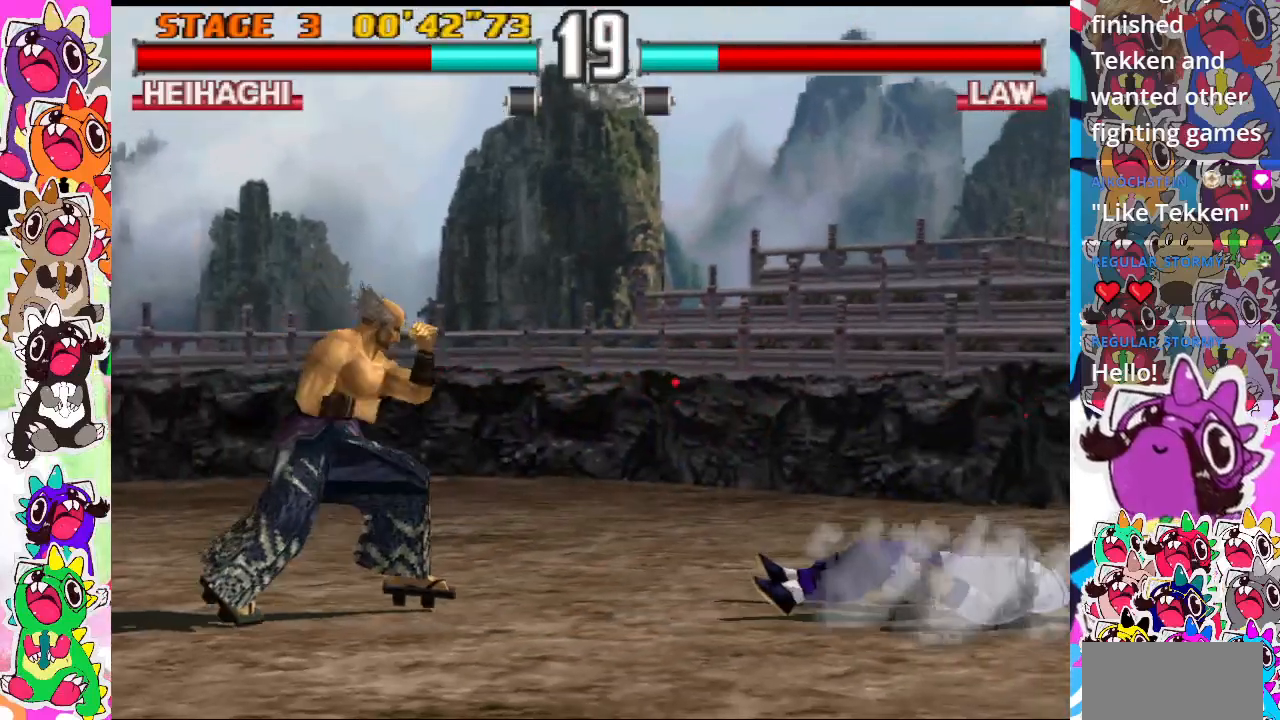
{"buttons": ["CROSS", "DPAD_RIGHT"], "events": [[67, "DPAD_RIGHT", "down"], [417, "CROSS", "down"]]}
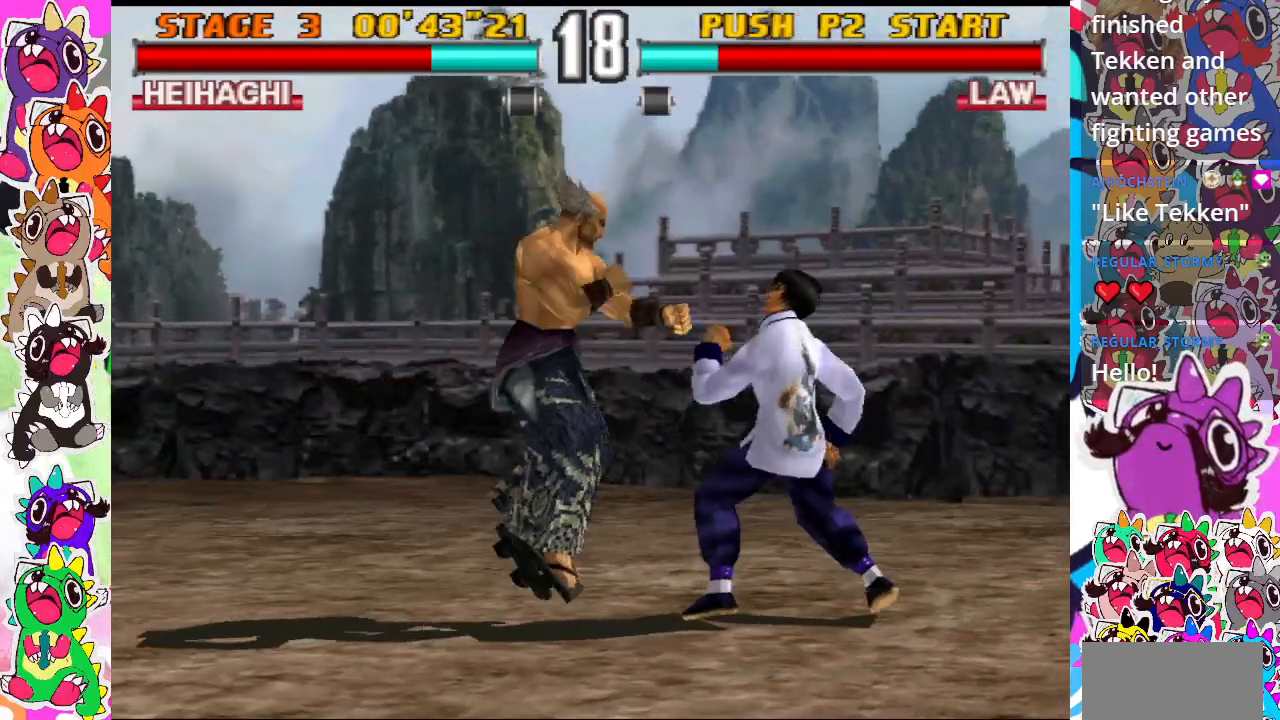
{"buttons": [], "events": [[50, "CROSS", "up"], [67, "CROSS", "down"], [167, "CROSS", "up"], [250, "CROSS", "down"], [433, "CROSS", "up"], [433, "DPAD_RIGHT", "up"]]}
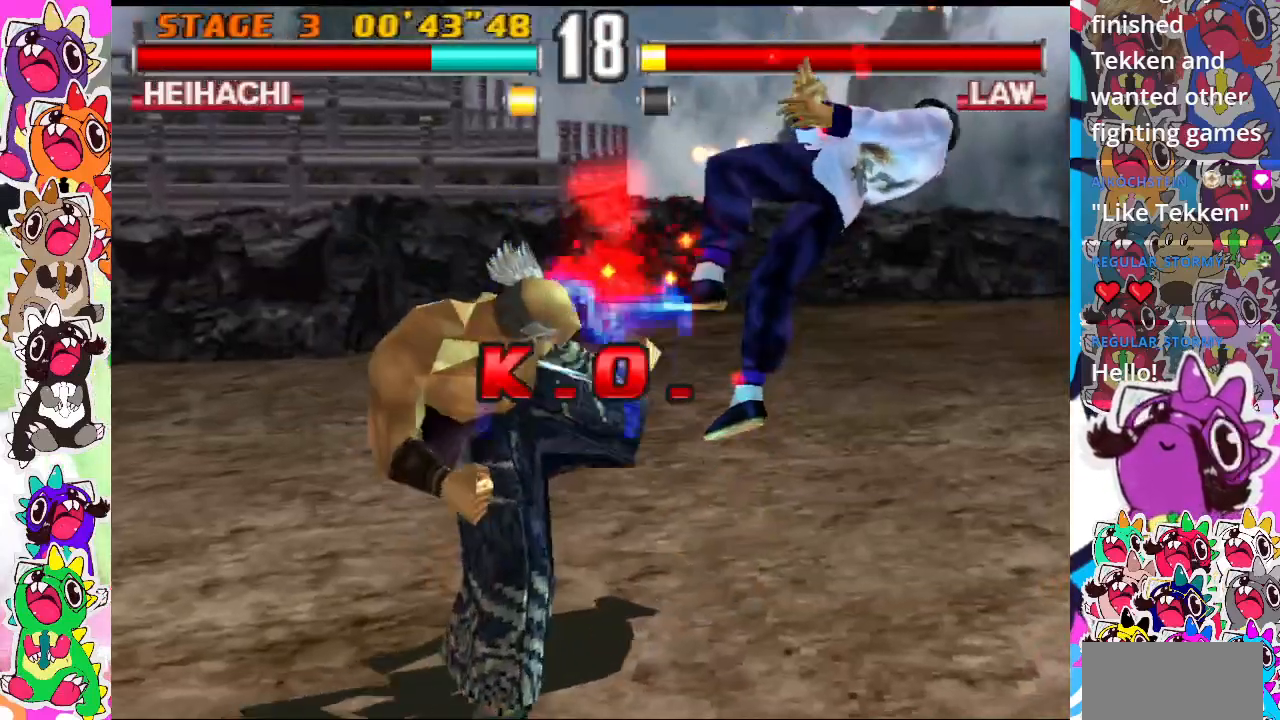
{"buttons": [], "events": []}
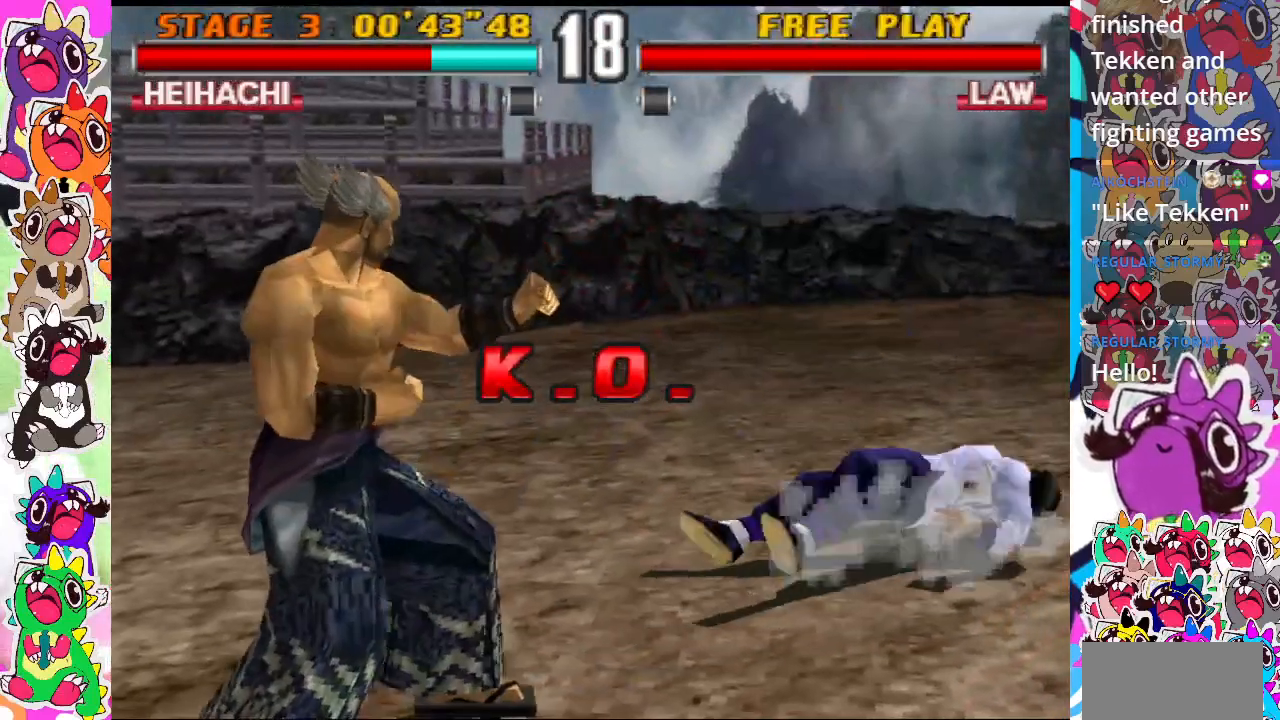
{"buttons": [], "events": []}
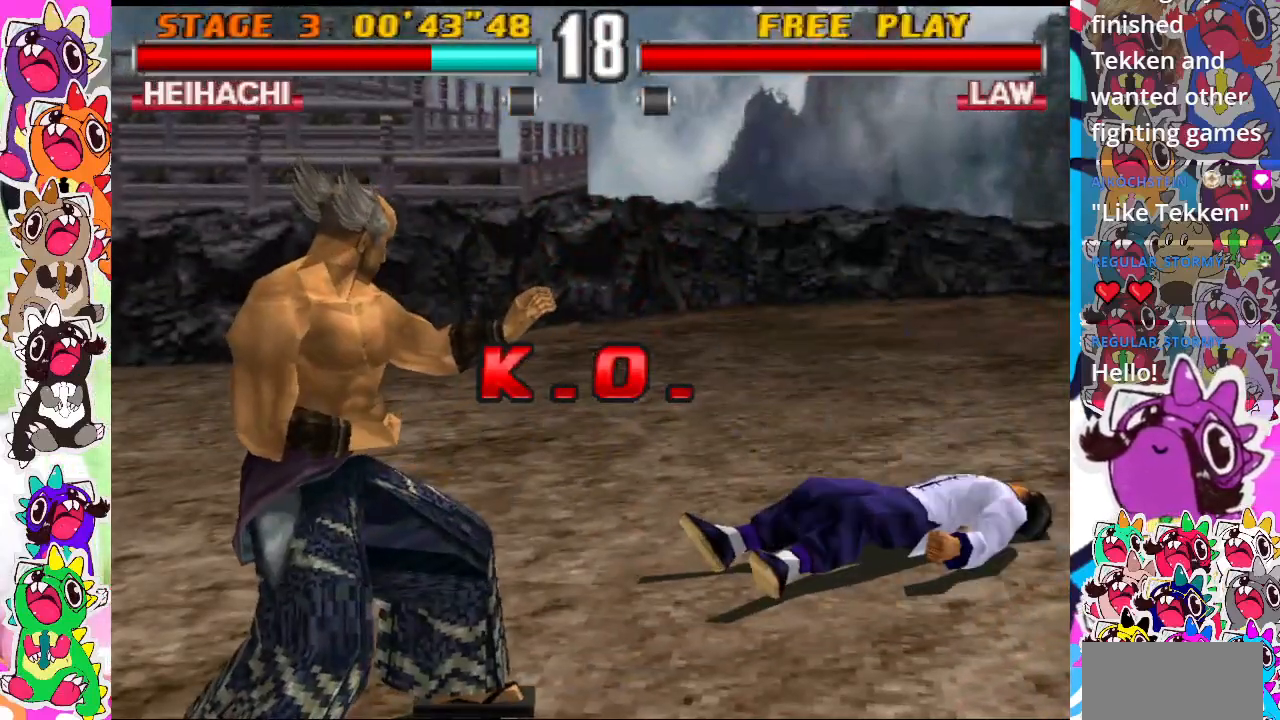
{"buttons": [], "events": []}
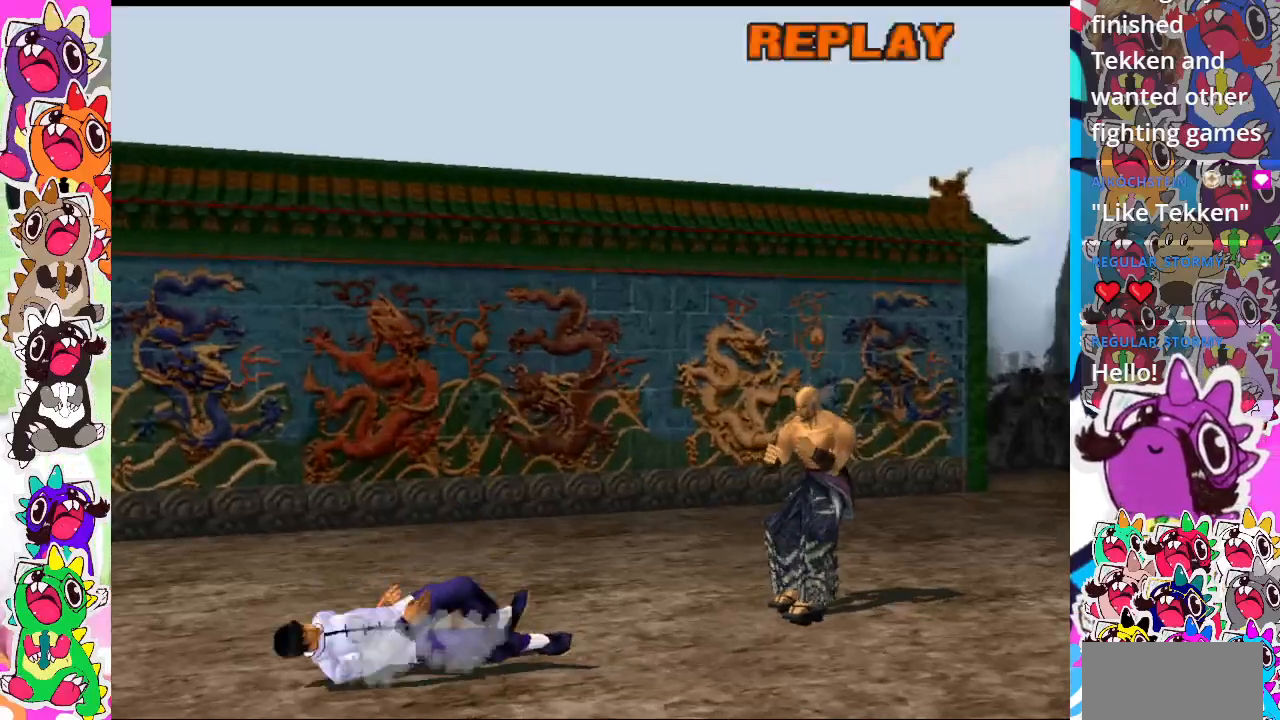
{"buttons": [], "events": []}
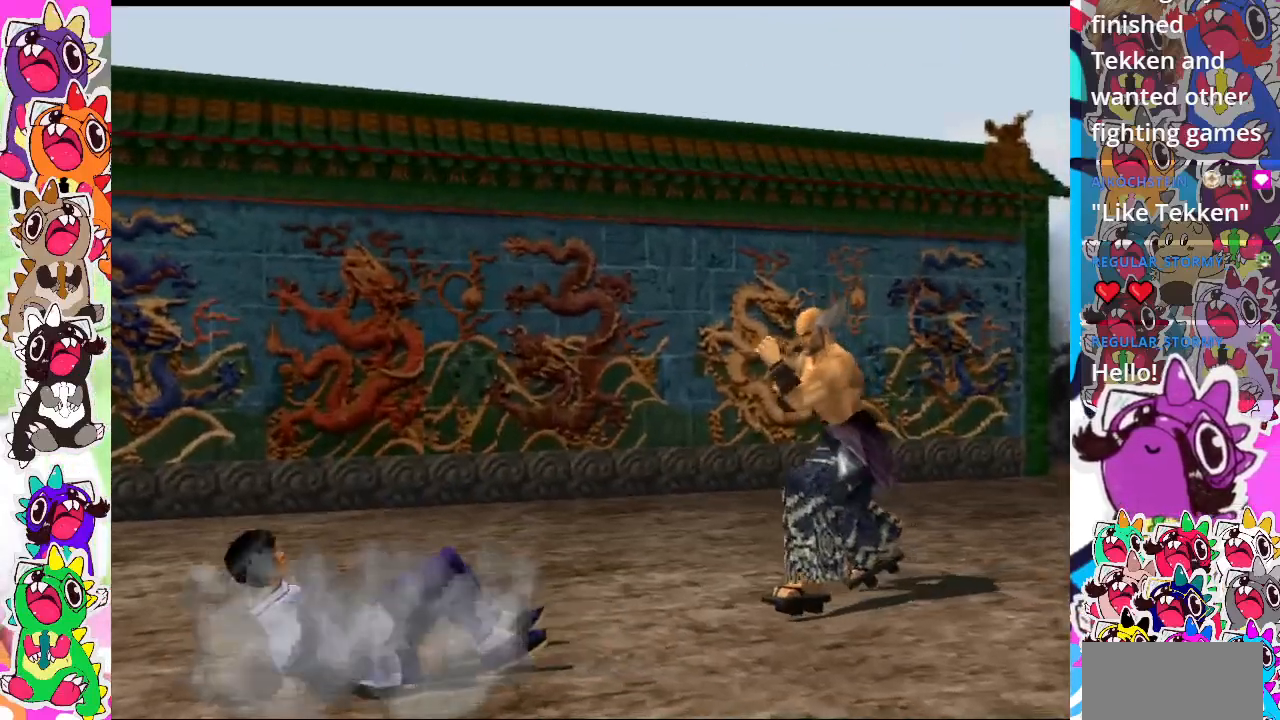
{"buttons": [], "events": [[83, "START", "down"], [300, "START", "up"]]}
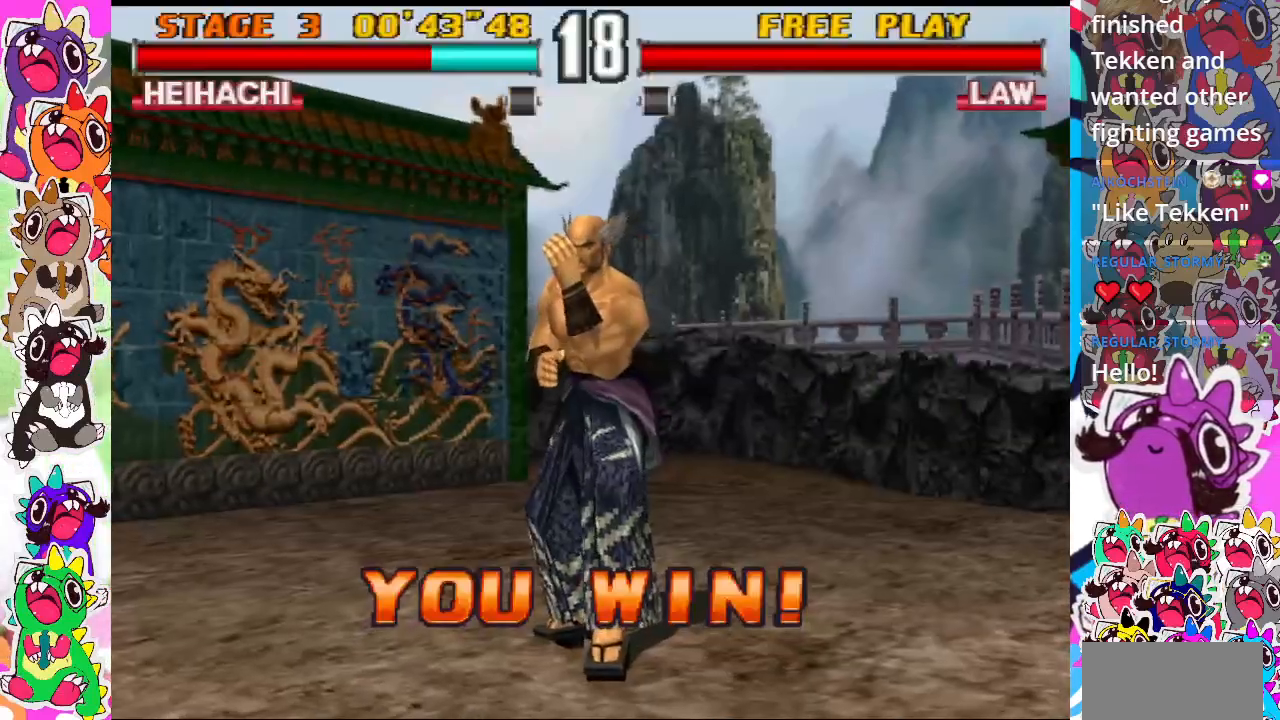
{"buttons": [], "events": [[300, "START", "down"], [483, "START", "up"]]}
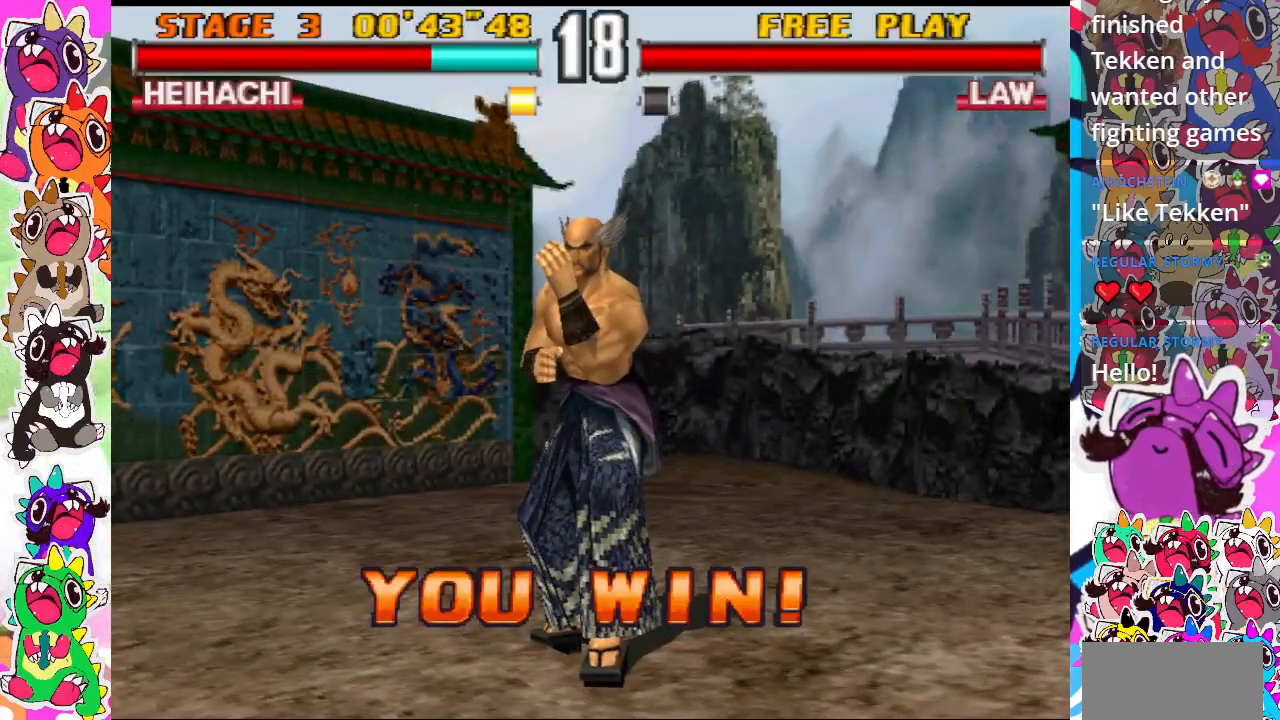
{"buttons": [], "events": []}
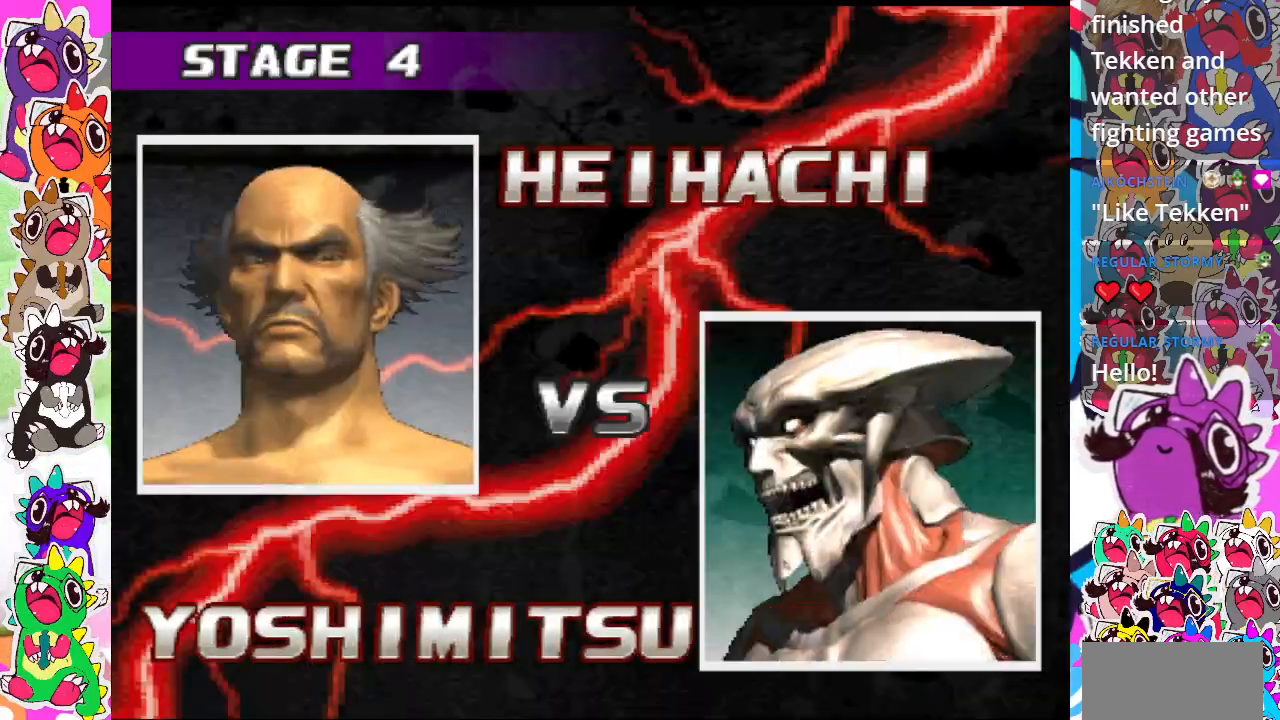
{"buttons": ["R2"], "events": [[283, "R2", "down"]]}
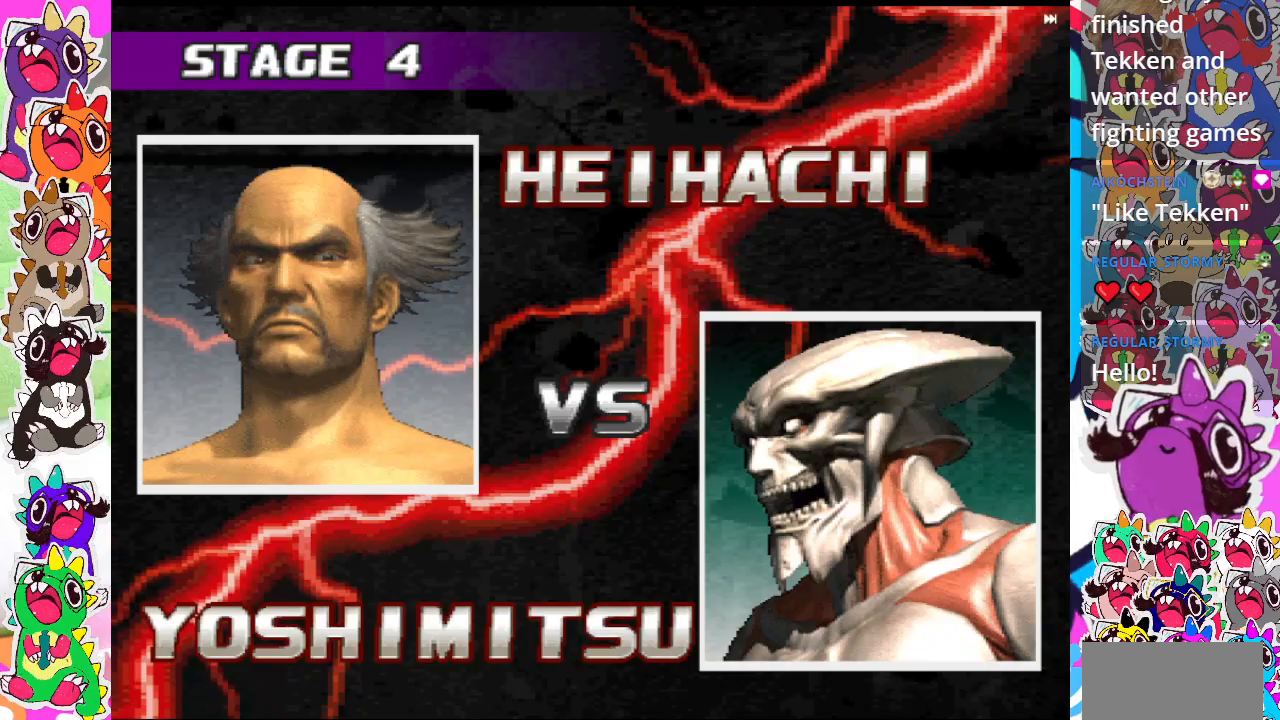
{"buttons": [], "events": [[167, "R2", "up"]]}
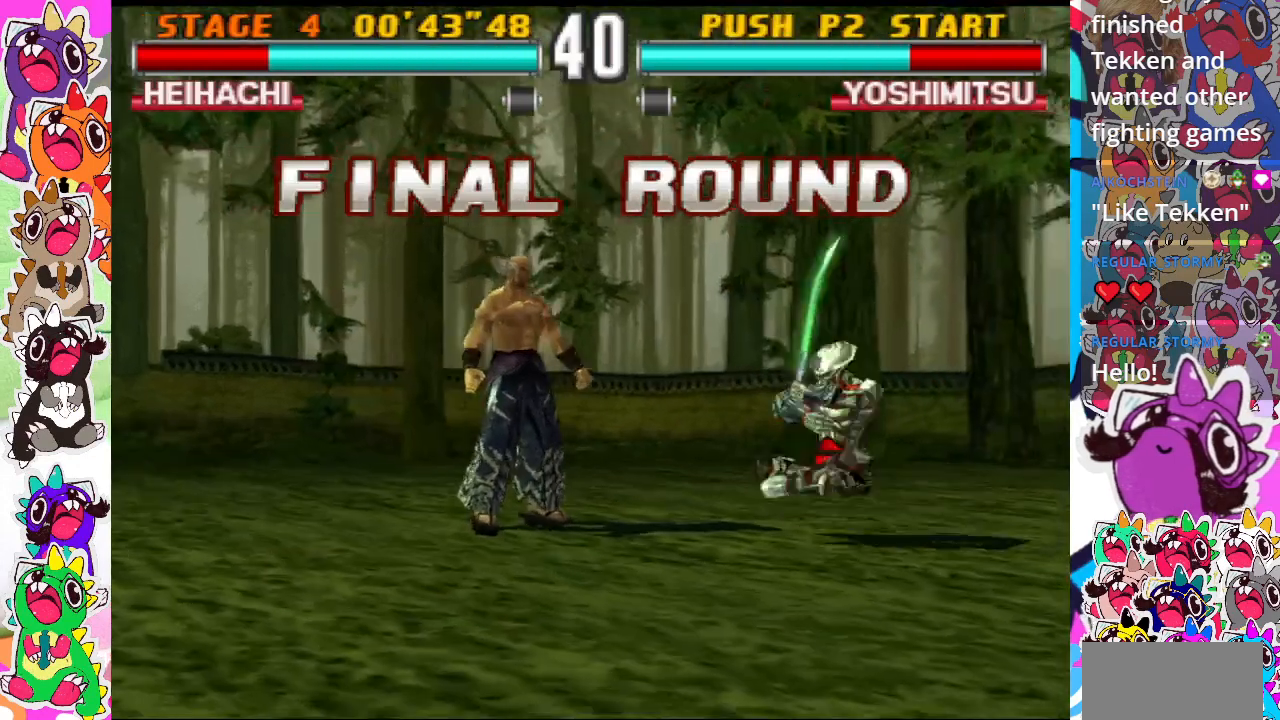
{"buttons": ["DPAD_RIGHT"], "events": [[200, "DPAD_RIGHT", "down"]]}
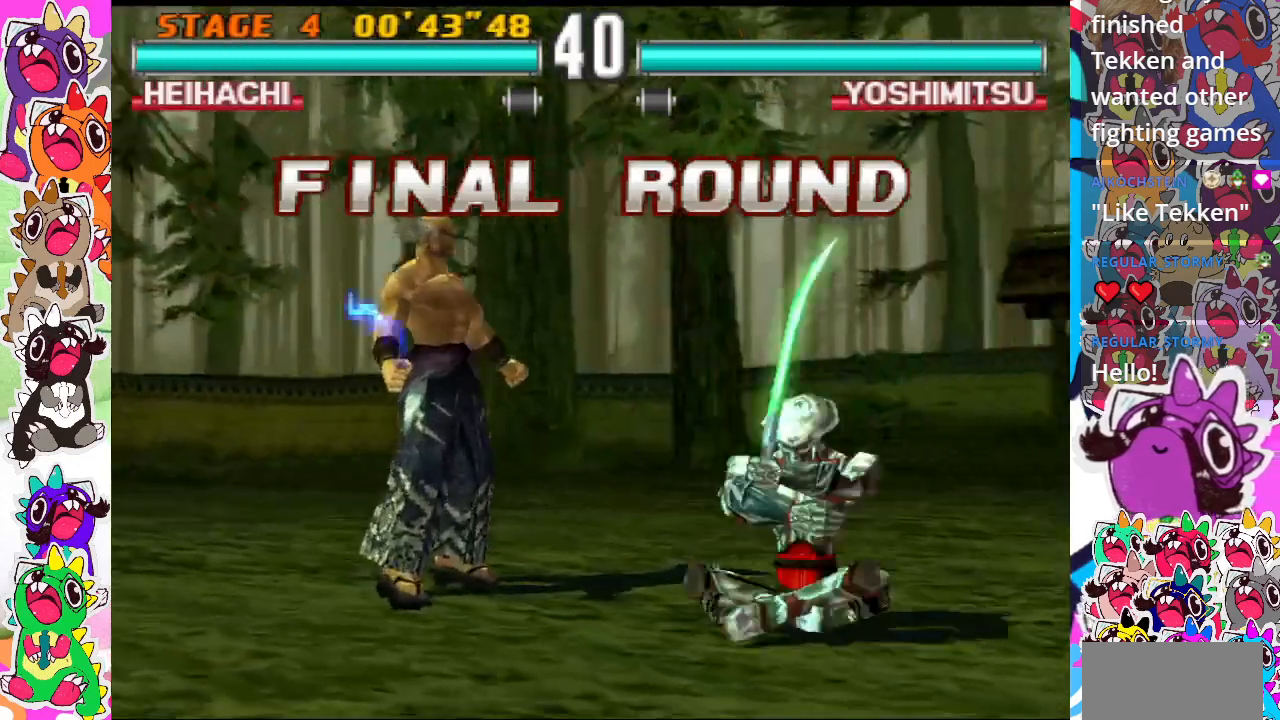
{"buttons": ["CIRCLE"], "events": [[150, "DPAD_RIGHT", "up"], [500, "CIRCLE", "down"]]}
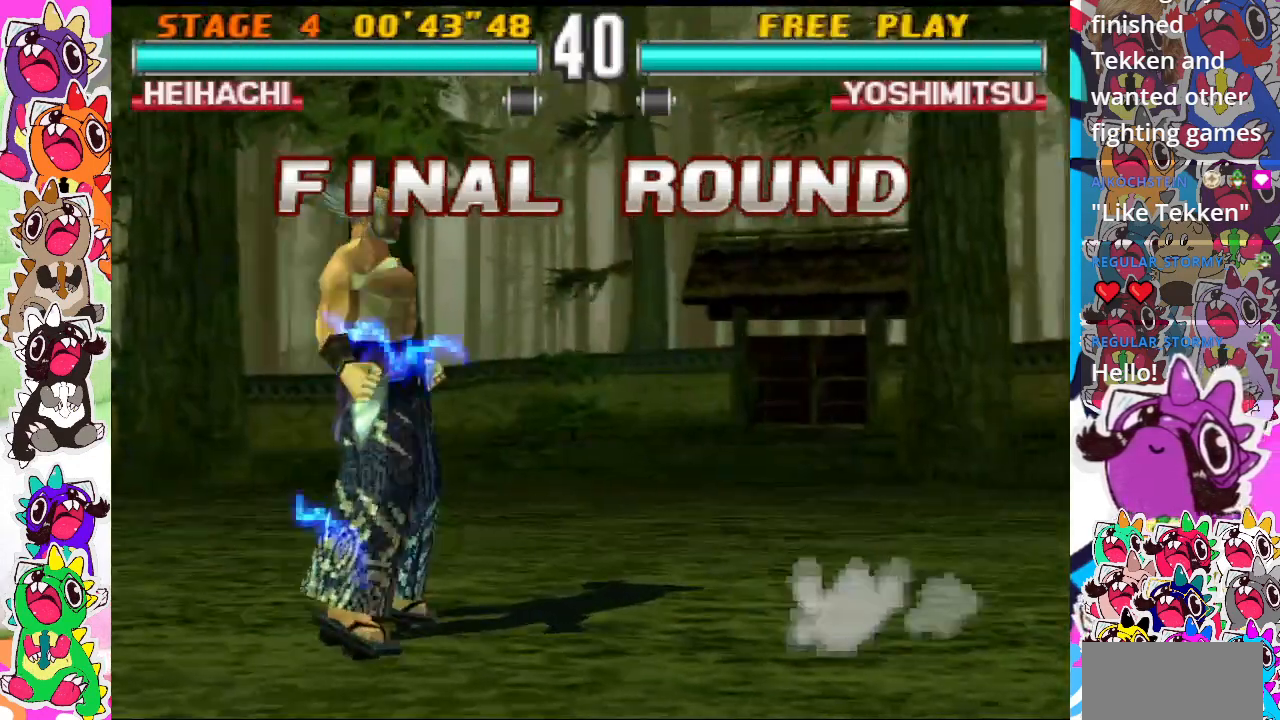
{"buttons": ["DPAD_RIGHT"], "events": [[67, "DPAD_RIGHT", "down"], [200, "CIRCLE", "up"], [233, "CROSS", "down"], [300, "SQUARE", "down"], [467, "CROSS", "up"], [467, "SQUARE", "up"]]}
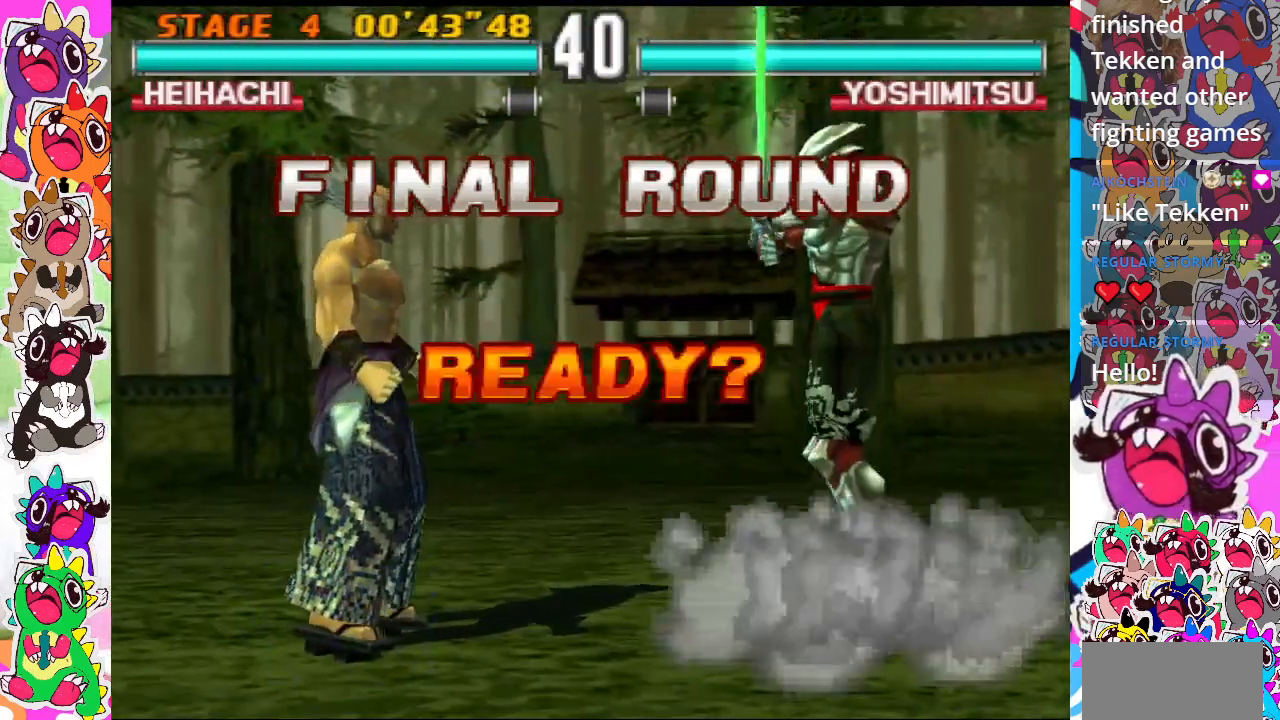
{"buttons": [], "events": [[100, "DPAD_RIGHT", "up"], [317, "DPAD_RIGHT", "down"], [433, "DPAD_RIGHT", "up"]]}
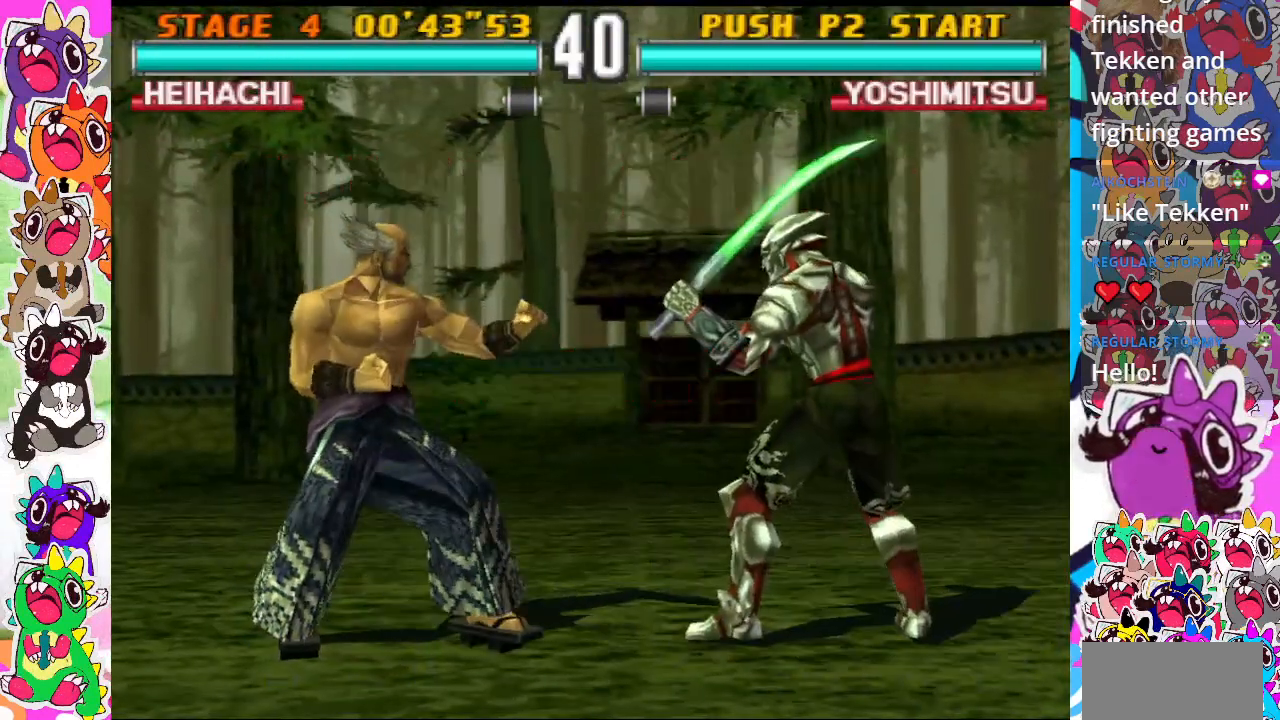
{"buttons": [], "events": [[100, "DPAD_RIGHT", "down"], [167, "DPAD_DOWN", "down"], [200, "SQUARE", "down"], [300, "TRIANGLE", "down"], [333, "DPAD_DOWN", "up"], [367, "SQUARE", "up"], [417, "DPAD_RIGHT", "up"], [467, "TRIANGLE", "up"]]}
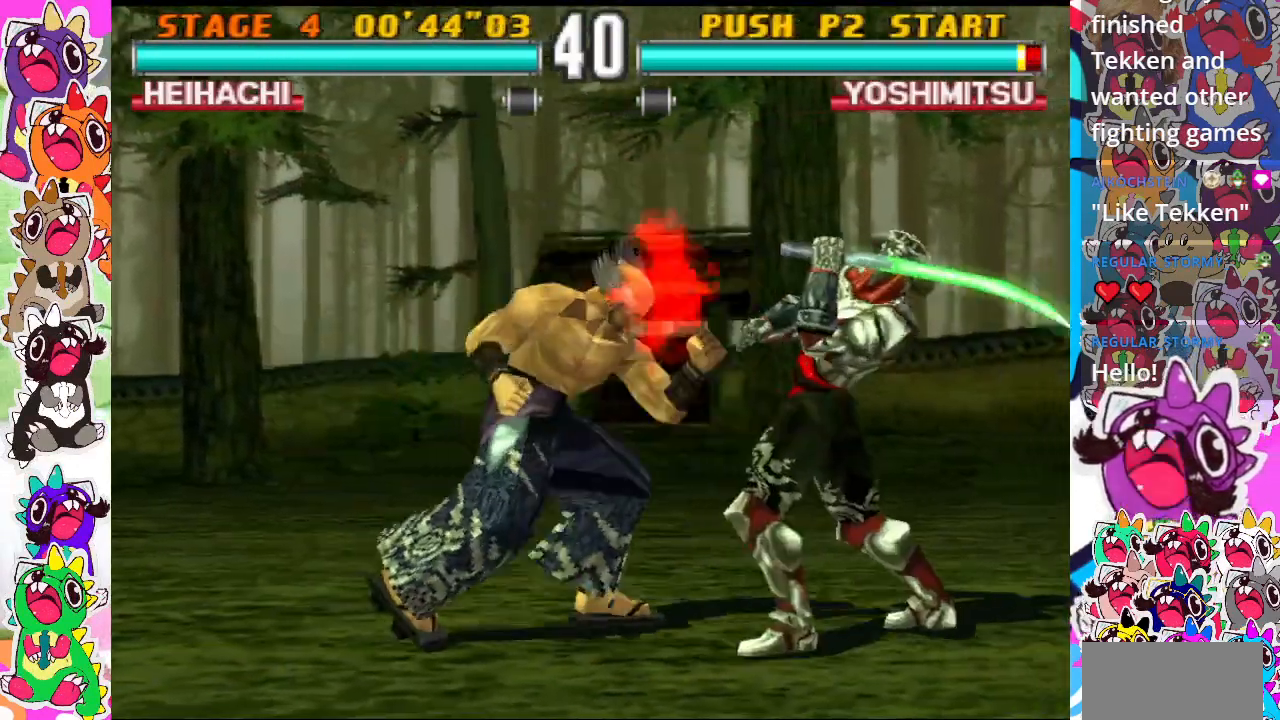
{"buttons": [], "events": []}
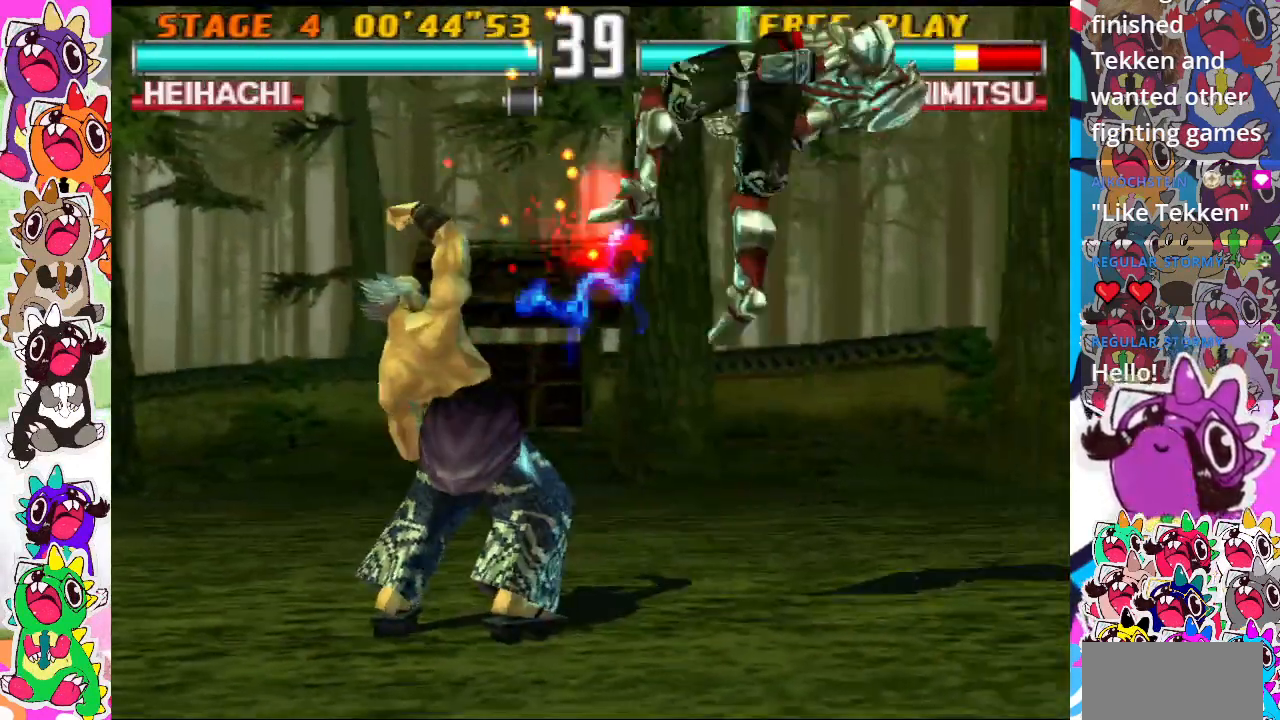
{"buttons": ["CIRCLE"], "events": [[233, "CIRCLE", "down"], [300, "CIRCLE", "up"], [400, "CIRCLE", "down"], [433, "CIRCLE", "up"], [500, "CIRCLE", "down"]]}
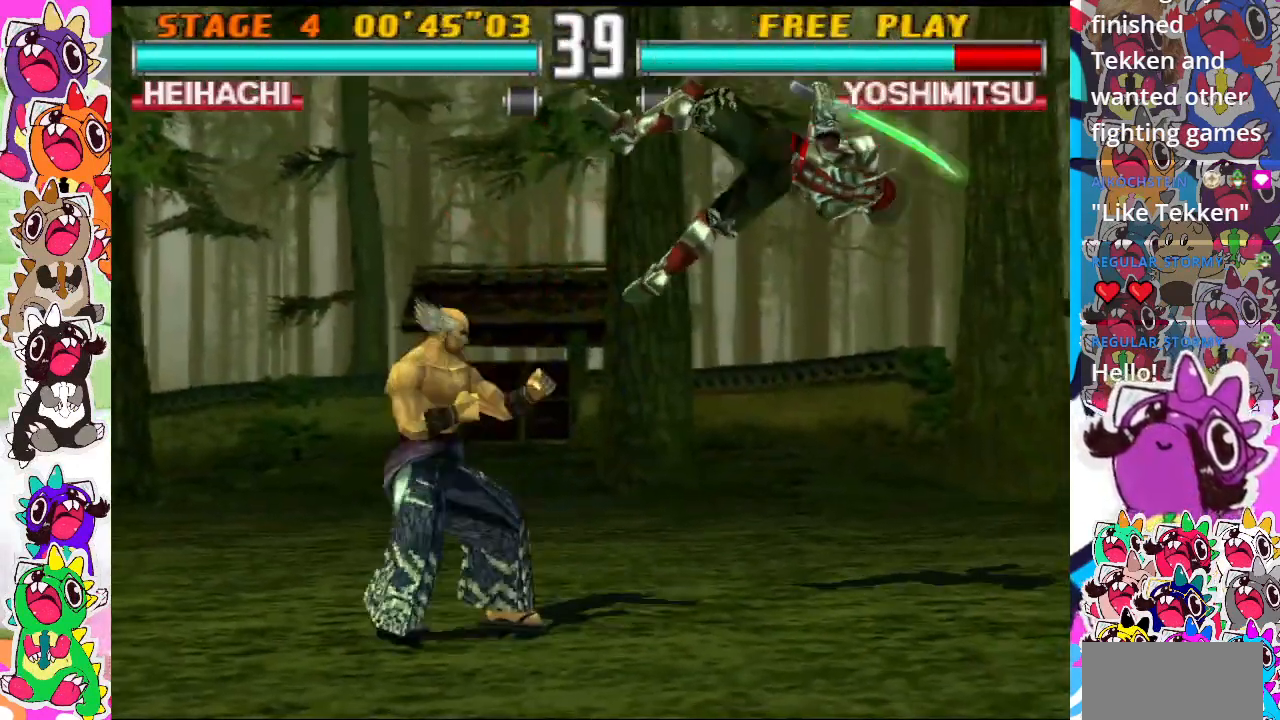
{"buttons": [], "events": [[67, "CIRCLE", "up"], [133, "CIRCLE", "down"], [183, "CIRCLE", "up"]]}
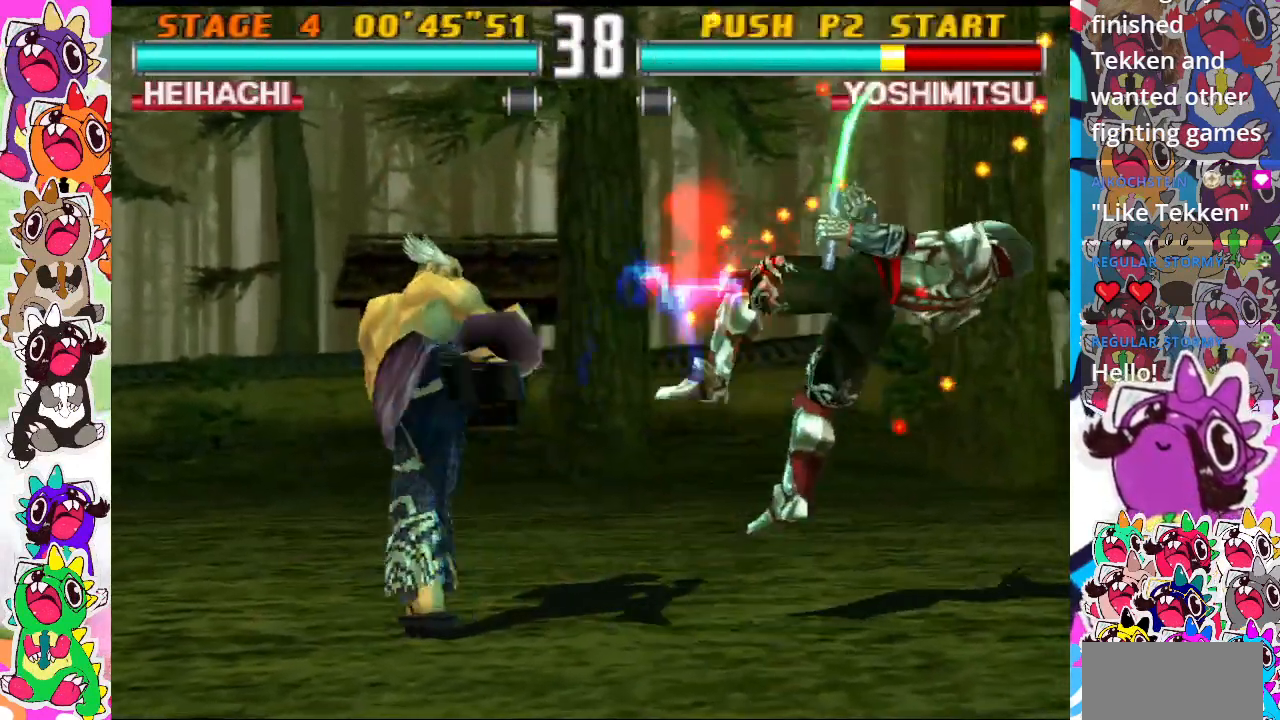
{"buttons": [], "events": [[367, "DPAD_RIGHT", "down"], [417, "DPAD_RIGHT", "up"]]}
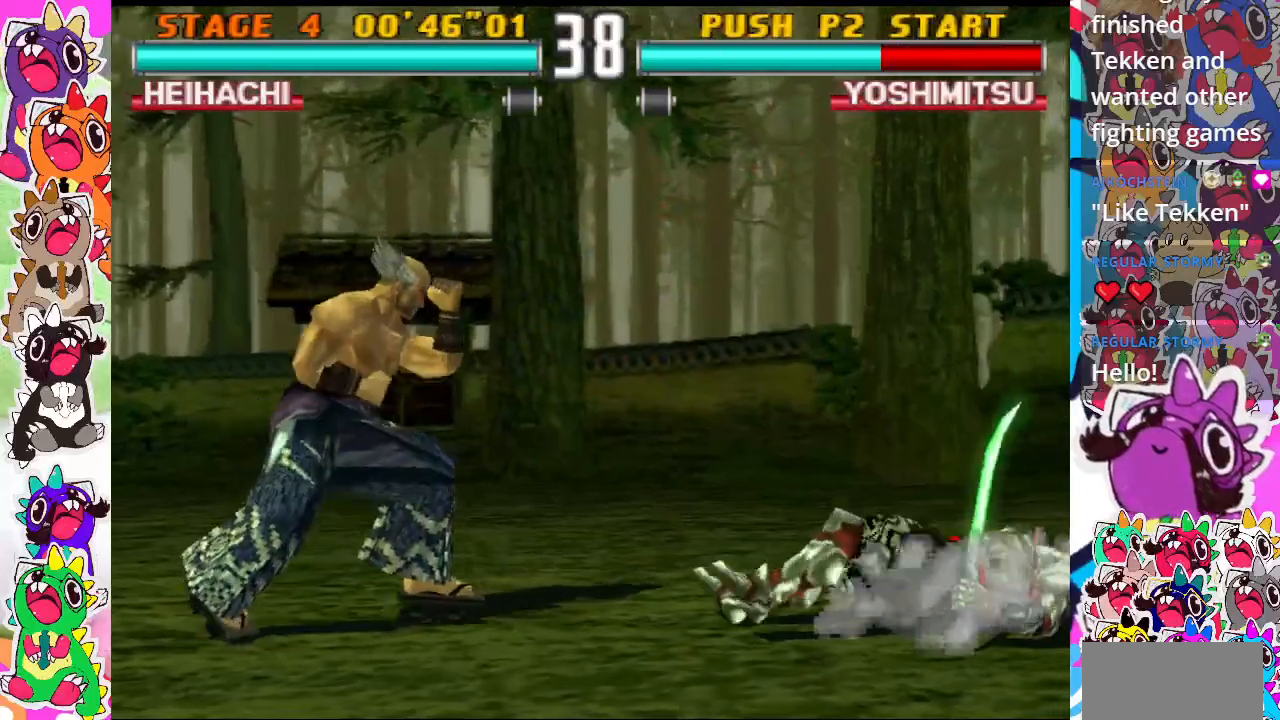
{"buttons": [], "events": [[17, "DPAD_RIGHT", "down"], [233, "CROSS", "down"], [367, "DPAD_RIGHT", "up"], [400, "CROSS", "up"]]}
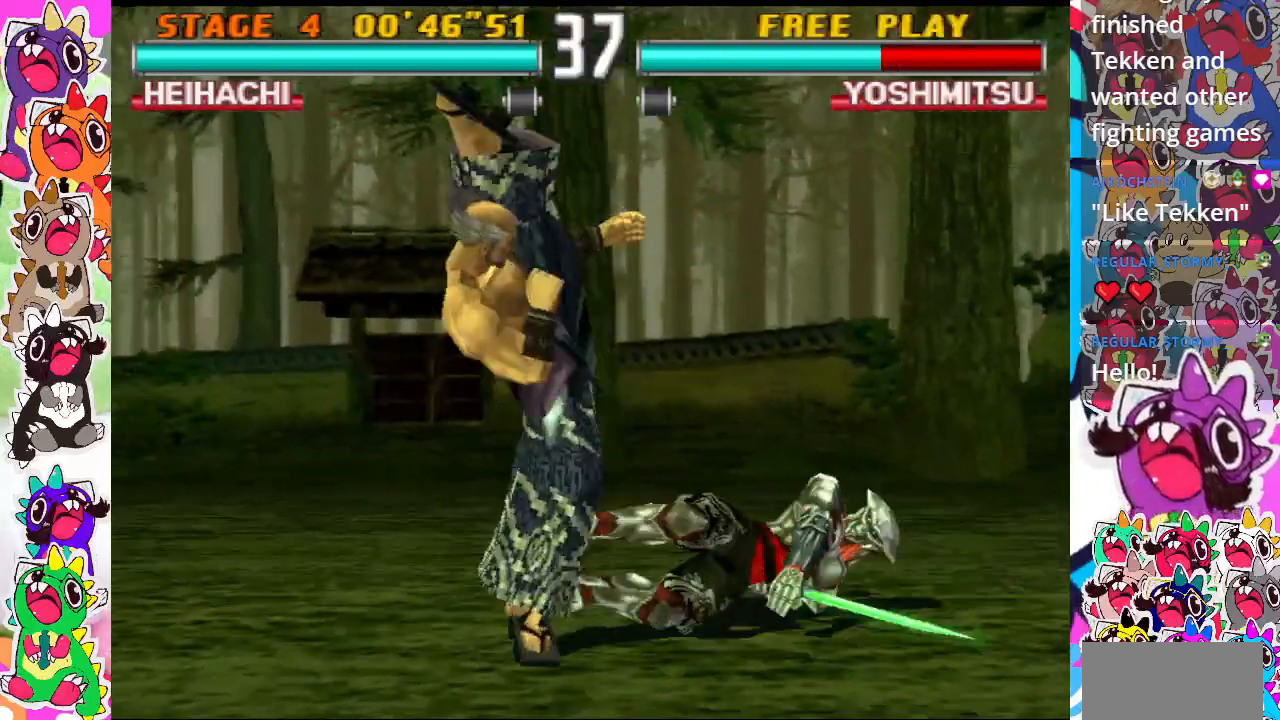
{"buttons": ["DPAD_DOWN", "DPAD_LEFT"], "events": [[433, "DPAD_LEFT", "down"], [483, "DPAD_DOWN", "down"]]}
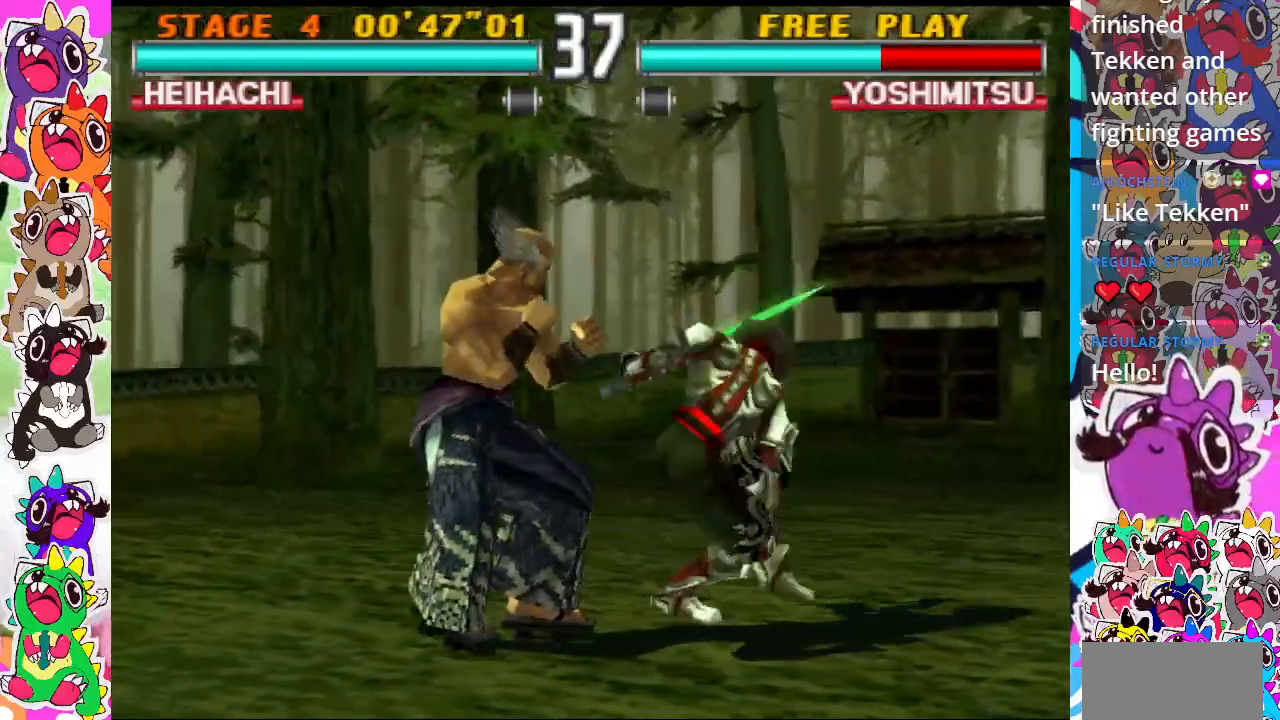
{"buttons": [], "events": [[417, "DPAD_LEFT", "up"], [433, "DPAD_DOWN", "up"]]}
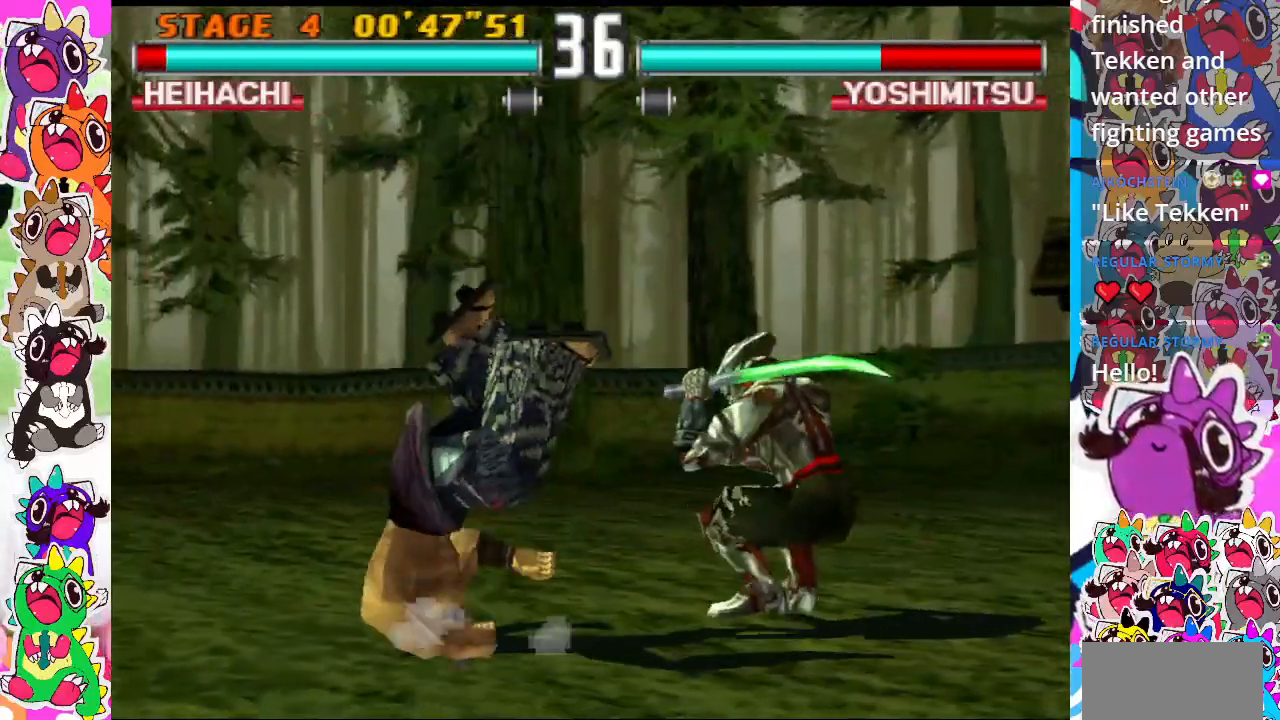
{"buttons": [], "events": []}
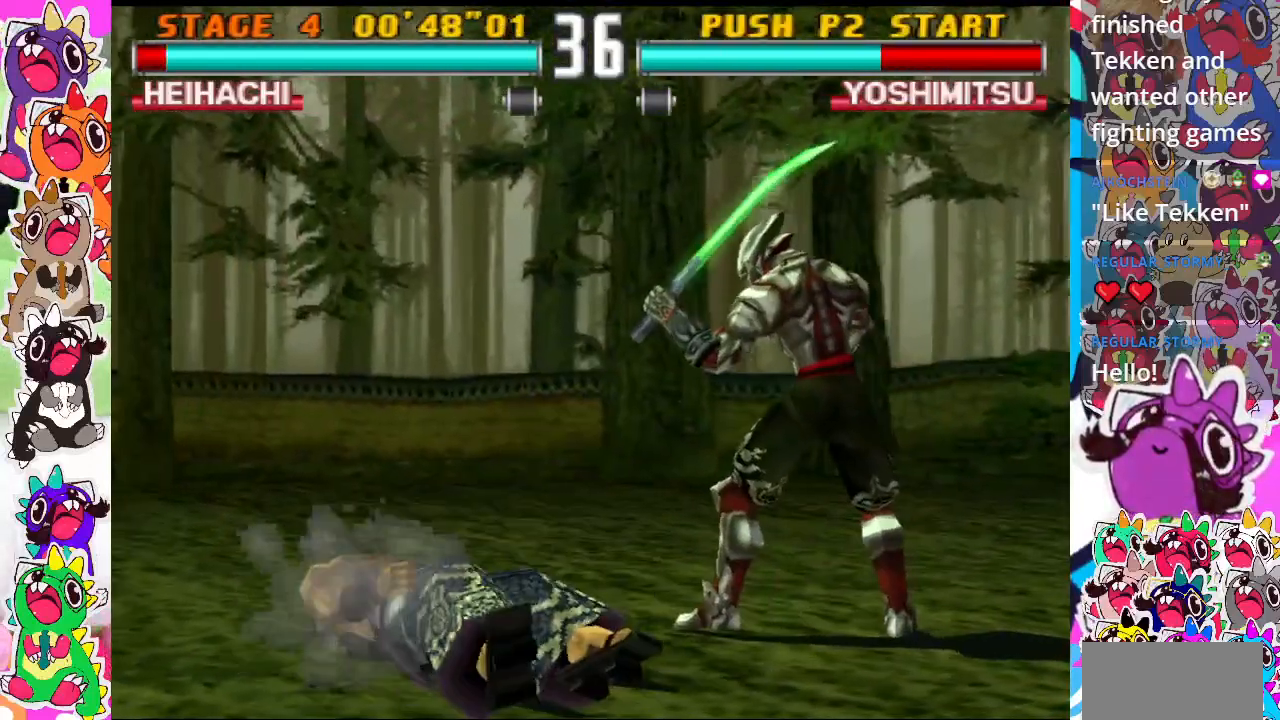
{"buttons": ["DPAD_LEFT"], "events": [[17, "CIRCLE", "down"], [17, "DPAD_UP", "down"], [133, "CIRCLE", "up"], [167, "DPAD_UP", "up"], [383, "DPAD_LEFT", "down"]]}
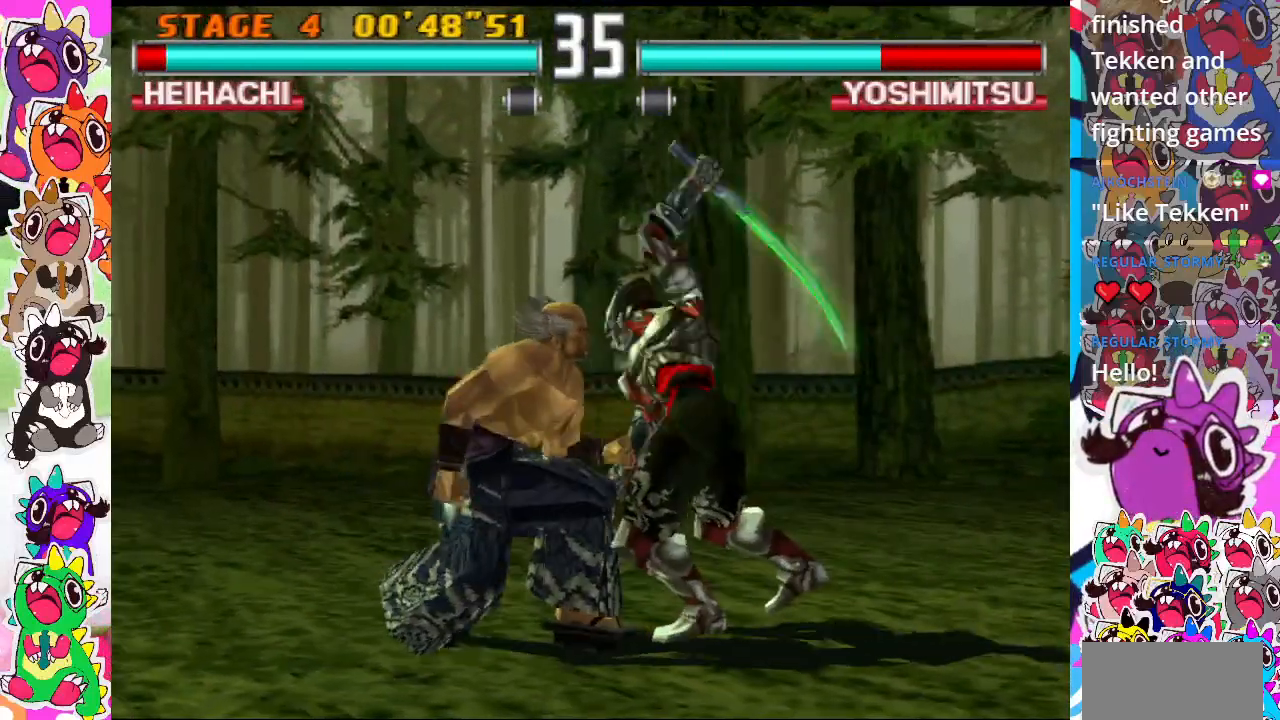
{"buttons": [], "events": [[383, "DPAD_LEFT", "up"]]}